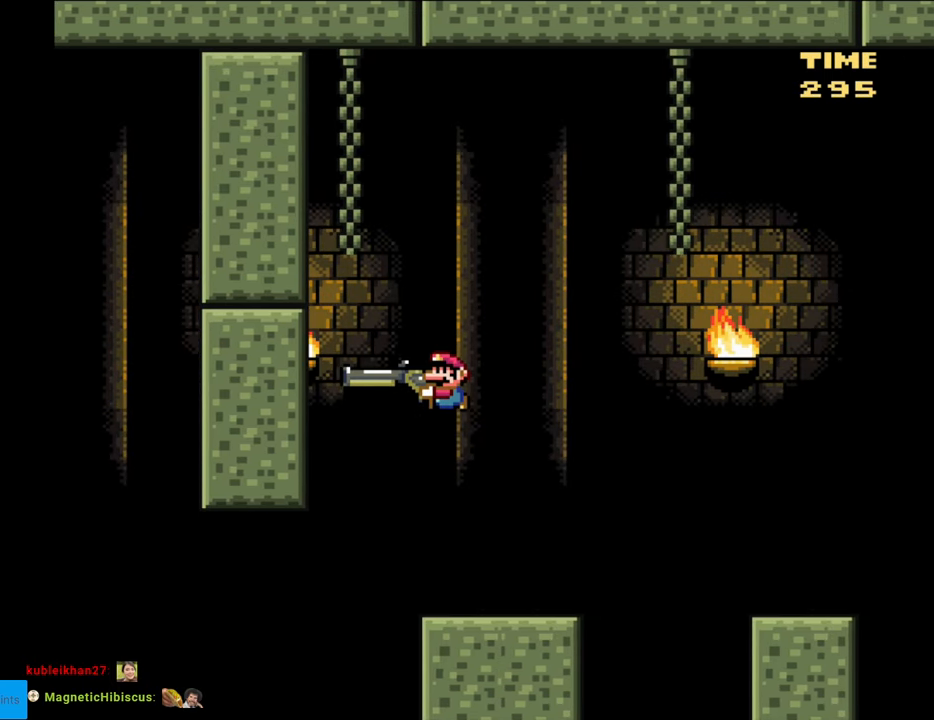
Gameplay with a controller (Nintendo layout); each line is a JSON object with the inputs held at the frame after it. "events" lists button and stick changes between this image and that frame as [ms after this image, input, new state], when the widget could be followed in between. Not read: L3 R3.
{"buttons": ["B", "Y"], "events": [[133, "Y", "down"]]}
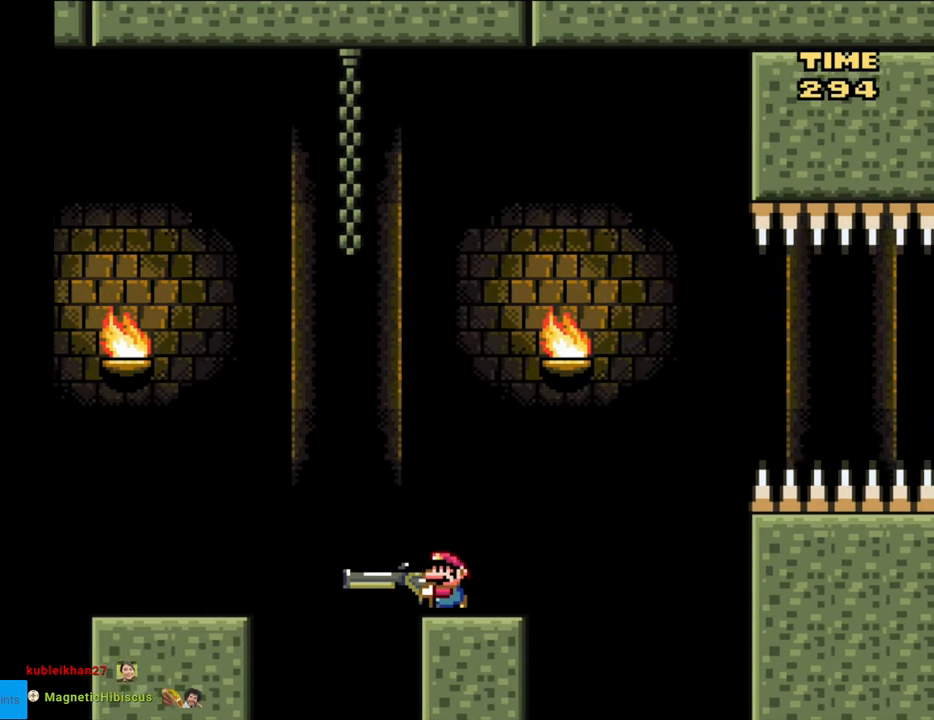
{"buttons": ["B", "Y", "DPAD_DOWN"], "events": [[17, "B", "up"], [100, "DPAD_DOWN", "down"], [133, "B", "down"]]}
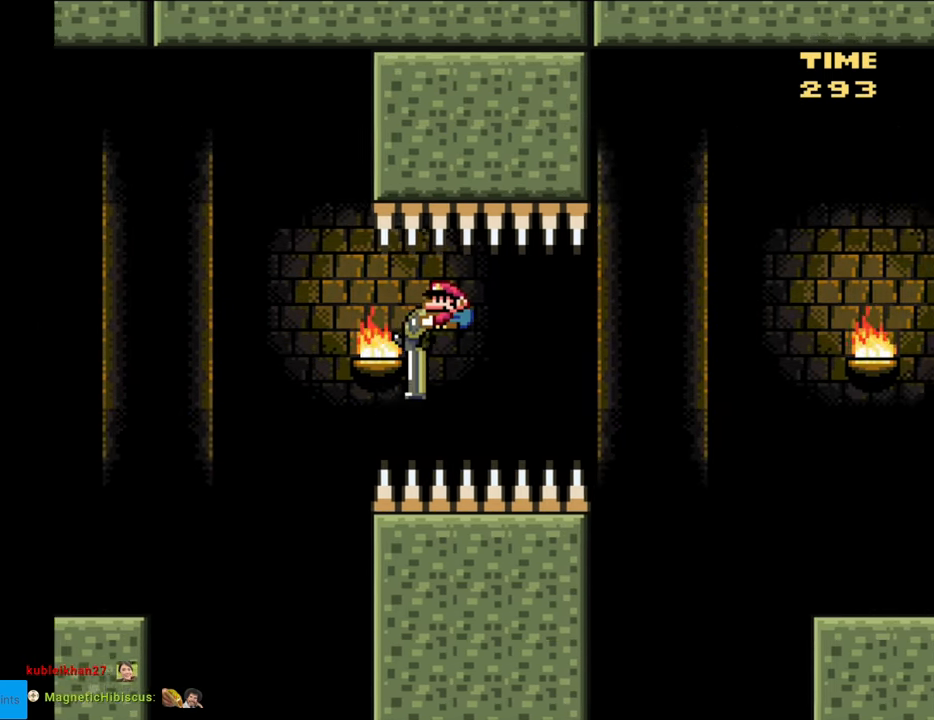
{"buttons": ["Y", "DPAD_DOWN"], "events": [[300, "B", "up"]]}
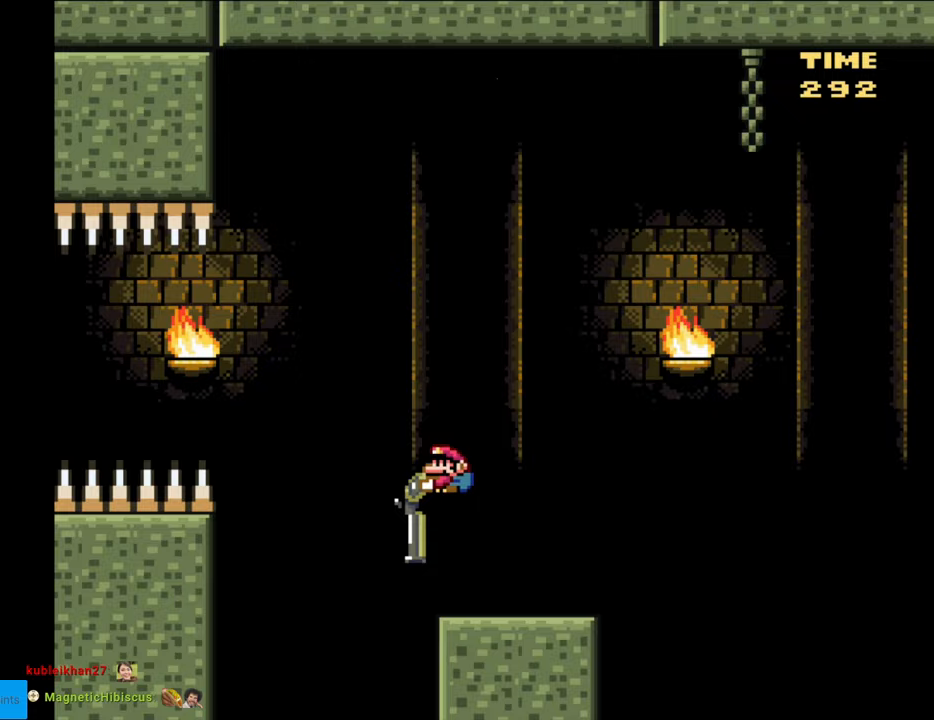
{"buttons": ["B", "Y", "DPAD_DOWN"], "events": [[233, "B", "down"]]}
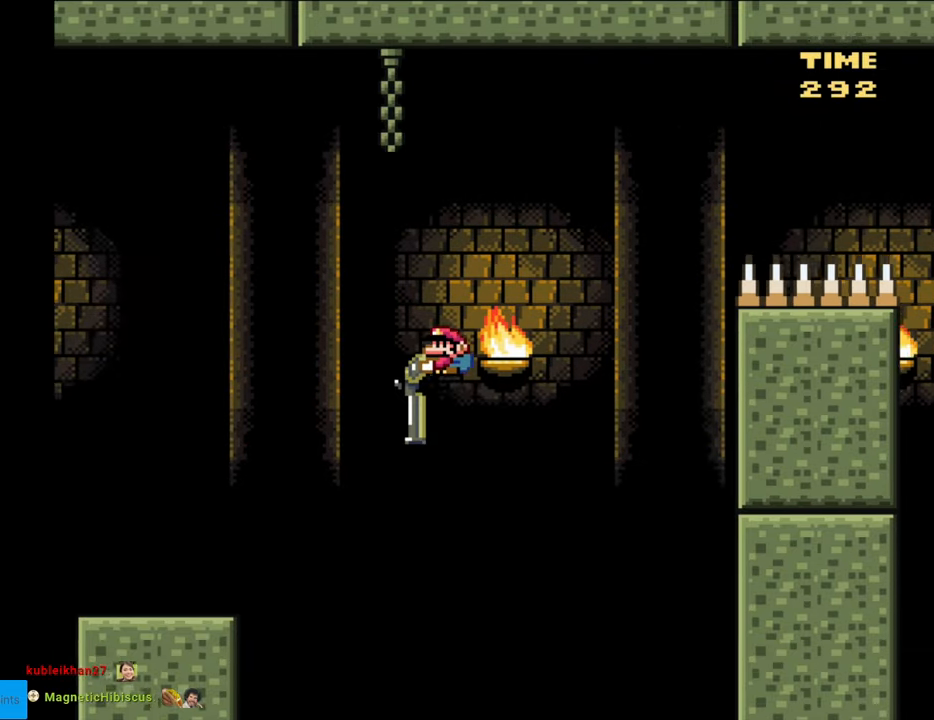
{"buttons": ["B", "Y", "DPAD_DOWN"], "events": [[233, "Y", "up"], [317, "Y", "down"]]}
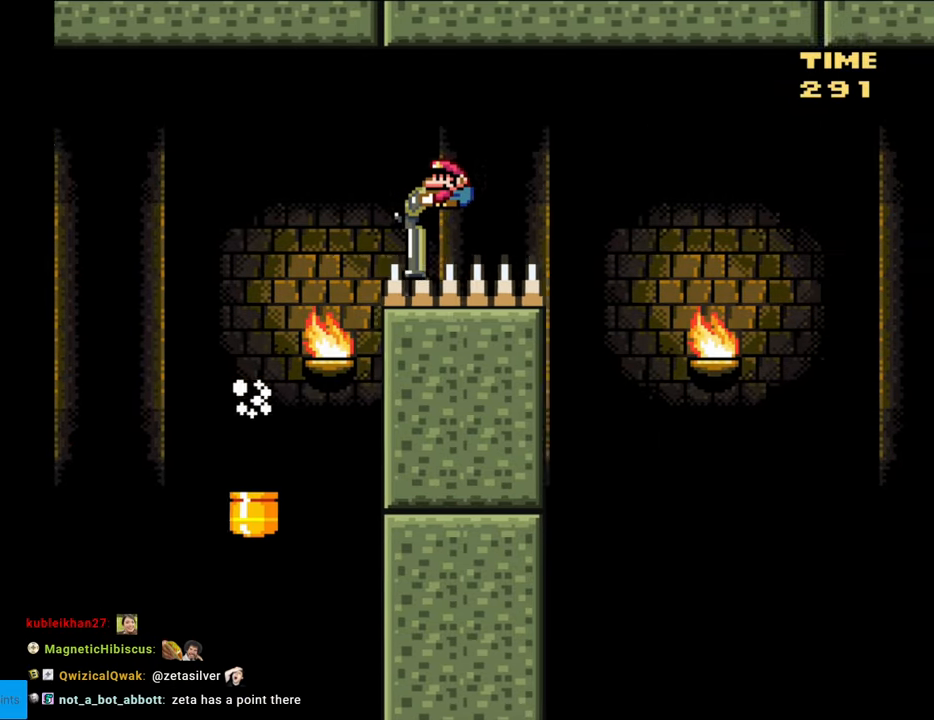
{"buttons": ["B", "Y", "DPAD_DOWN"], "events": []}
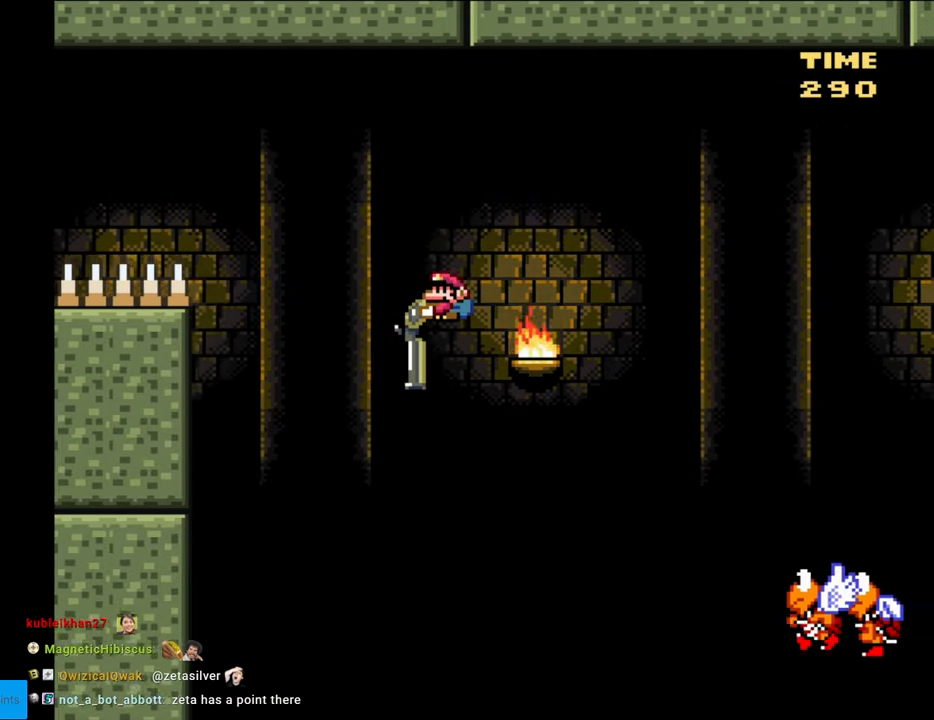
{"buttons": ["B", "Y", "DPAD_DOWN"], "events": []}
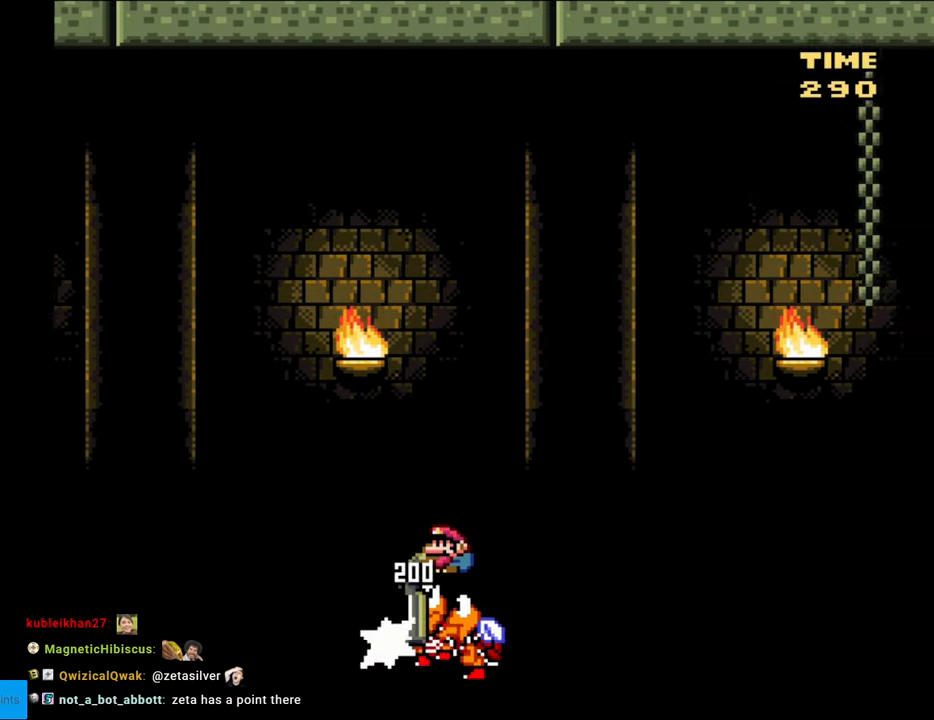
{"buttons": ["B", "Y", "DPAD_UP"], "events": [[267, "DPAD_DOWN", "up"], [500, "DPAD_UP", "down"]]}
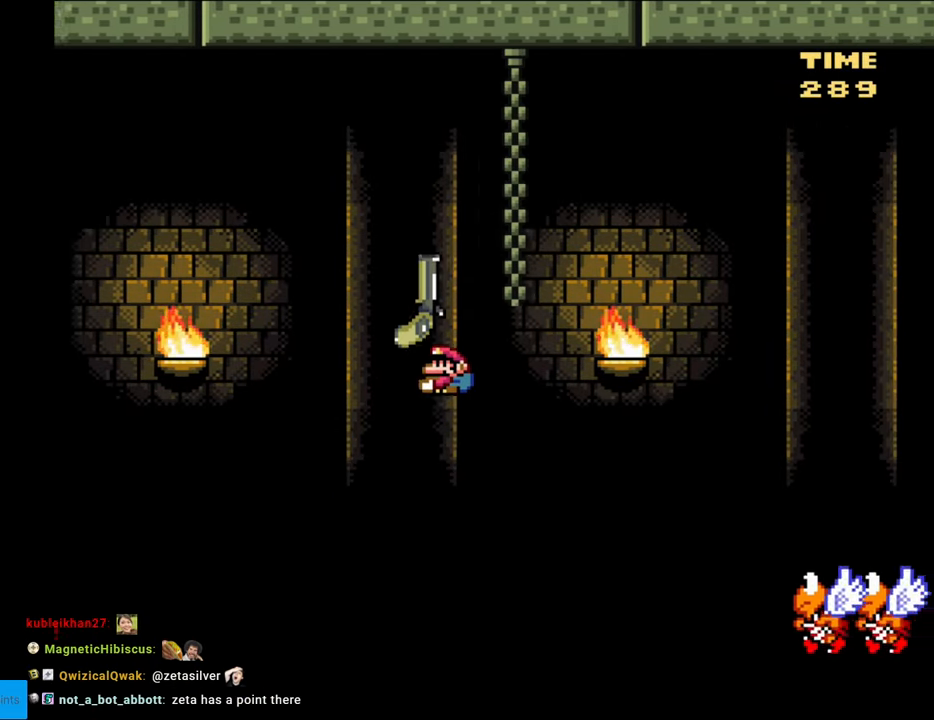
{"buttons": ["B", "Y", "DPAD_UP"], "events": []}
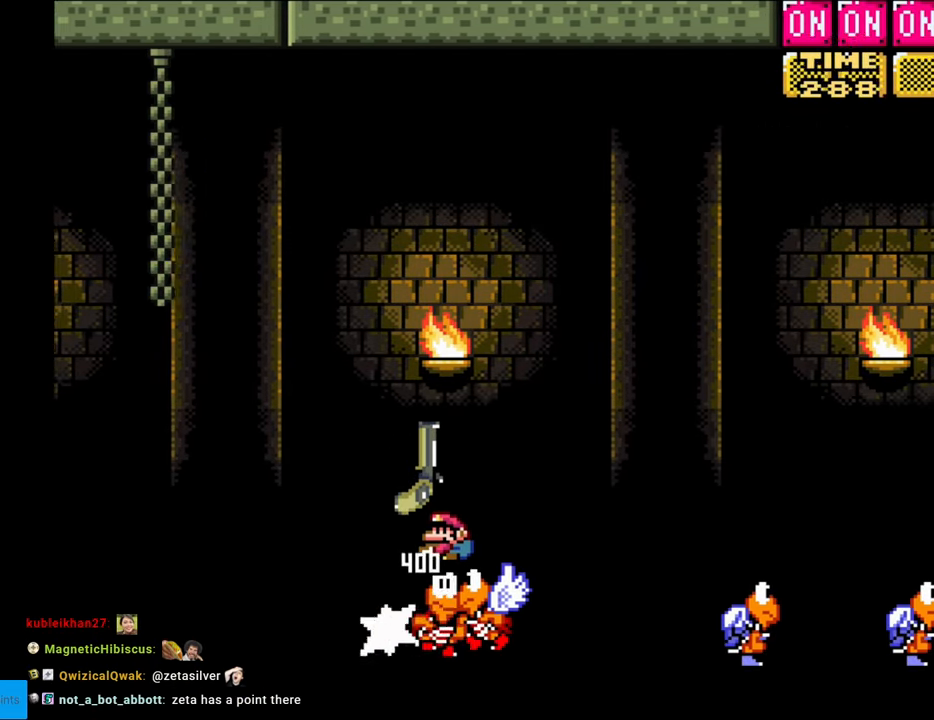
{"buttons": ["B", "Y", "DPAD_UP"], "events": []}
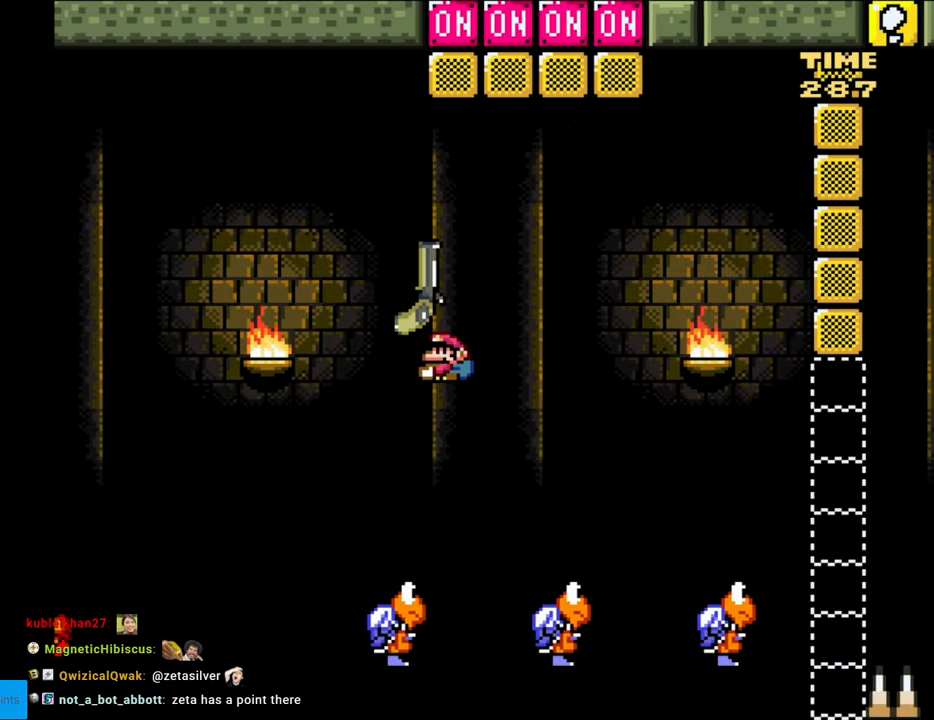
{"buttons": ["B", "Y", "DPAD_LEFT"], "events": [[17, "Y", "up"], [167, "Y", "down"], [333, "DPAD_LEFT", "down"], [350, "DPAD_UP", "up"]]}
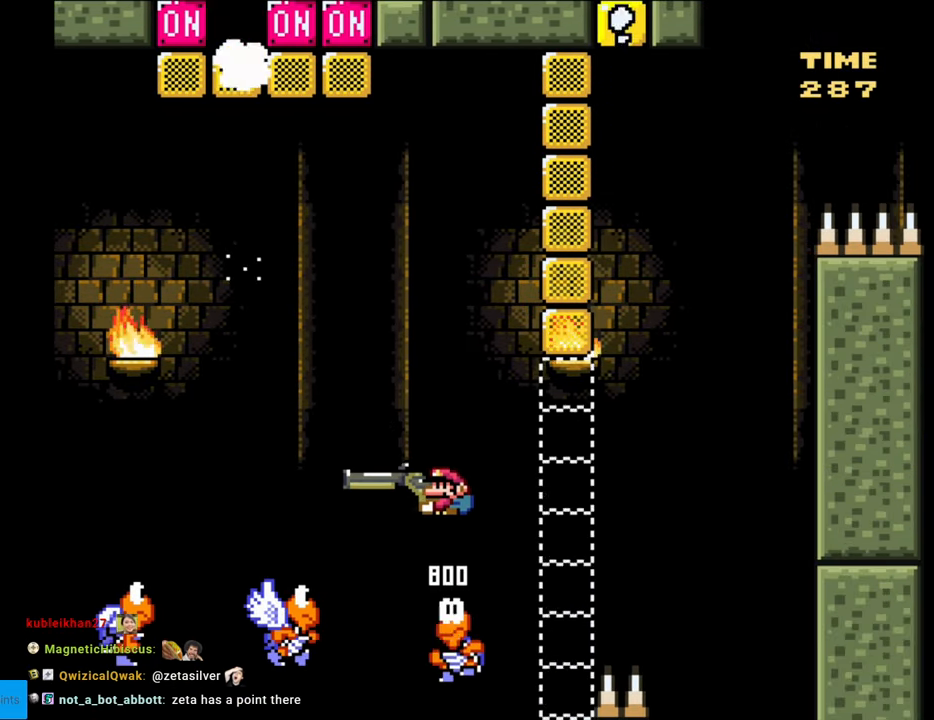
{"buttons": ["B", "Y", "DPAD_LEFT"], "events": []}
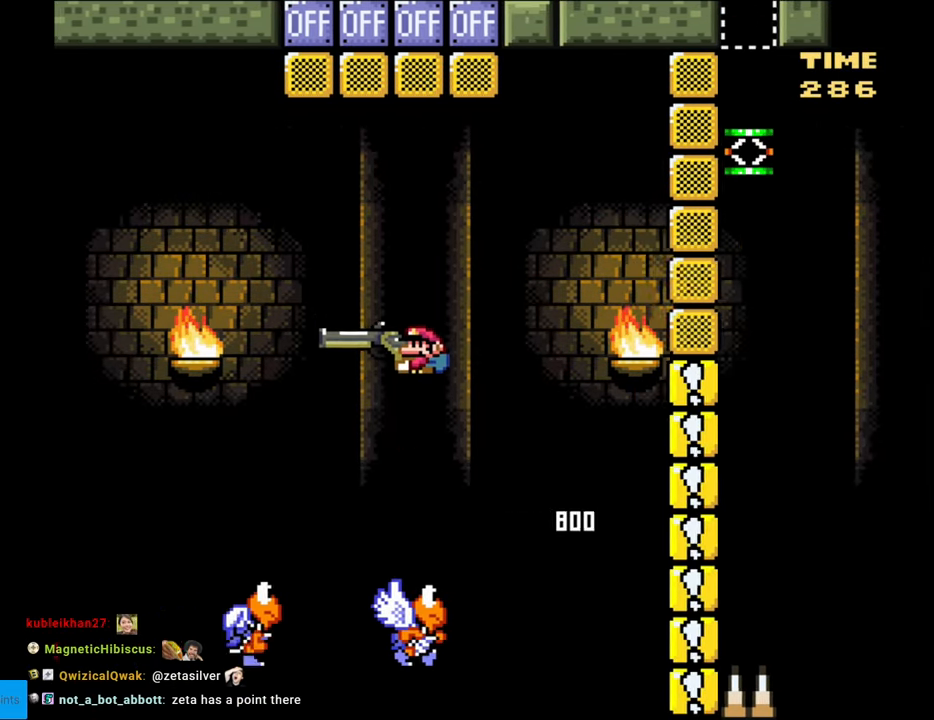
{"buttons": ["B", "Y", "DPAD_RIGHT"], "events": [[300, "DPAD_LEFT", "up"], [333, "DPAD_RIGHT", "down"]]}
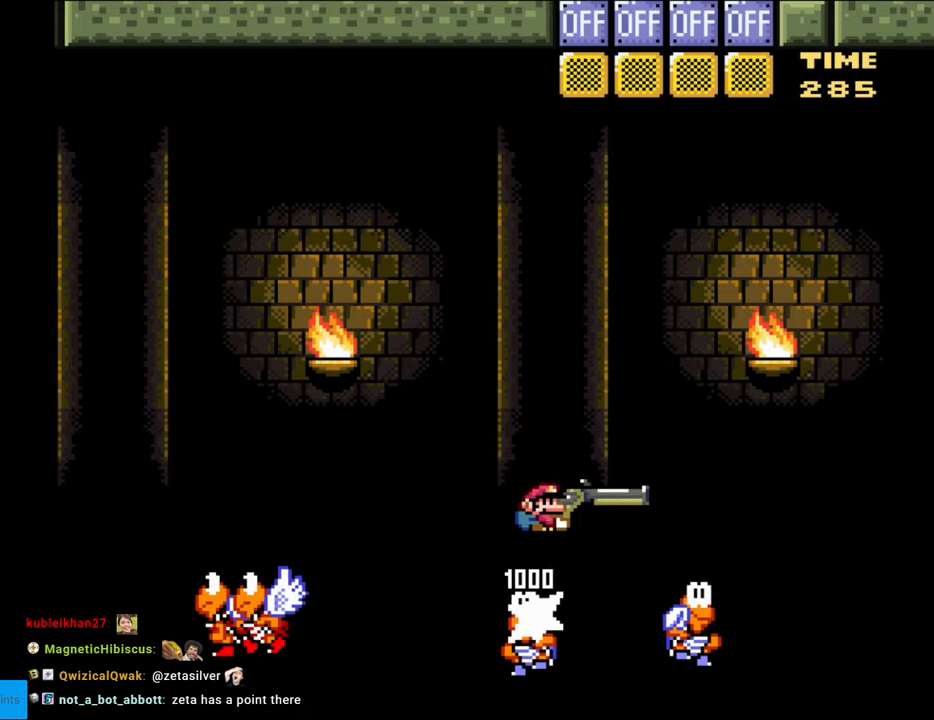
{"buttons": ["B", "Y", "DPAD_UP"], "events": [[233, "DPAD_RIGHT", "up"], [250, "DPAD_UP", "down"], [300, "Y", "up"], [350, "Y", "down"]]}
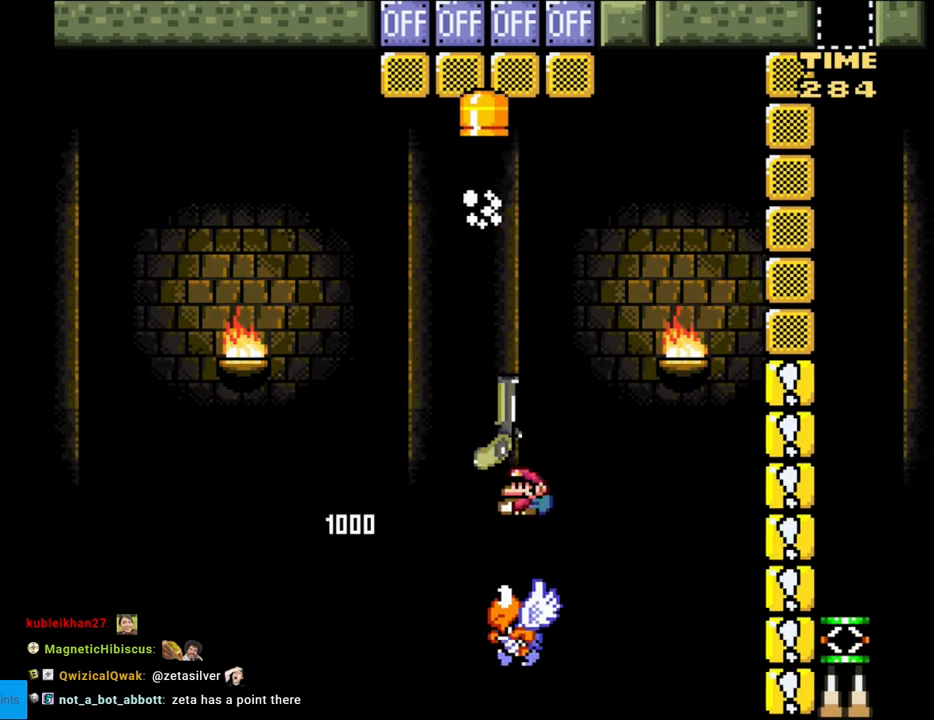
{"buttons": ["B", "Y", "DPAD_RIGHT"], "events": [[33, "DPAD_LEFT", "down"], [50, "DPAD_UP", "up"], [150, "DPAD_LEFT", "up"], [167, "DPAD_RIGHT", "down"]]}
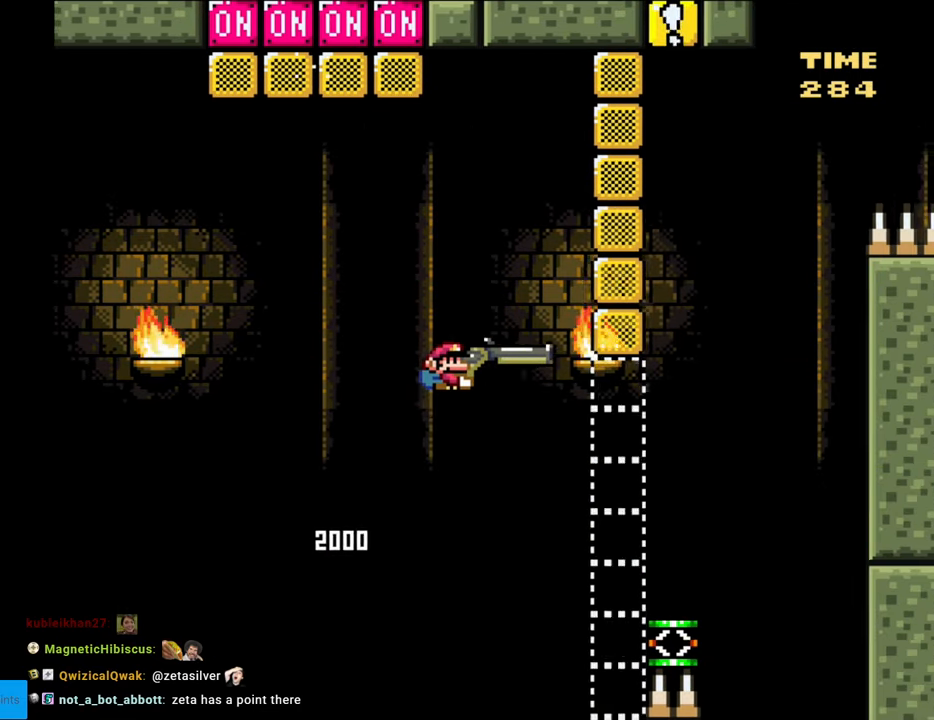
{"buttons": ["Y", "DPAD_DOWN"], "events": [[67, "B", "up"], [500, "DPAD_DOWN", "down"], [500, "DPAD_RIGHT", "up"]]}
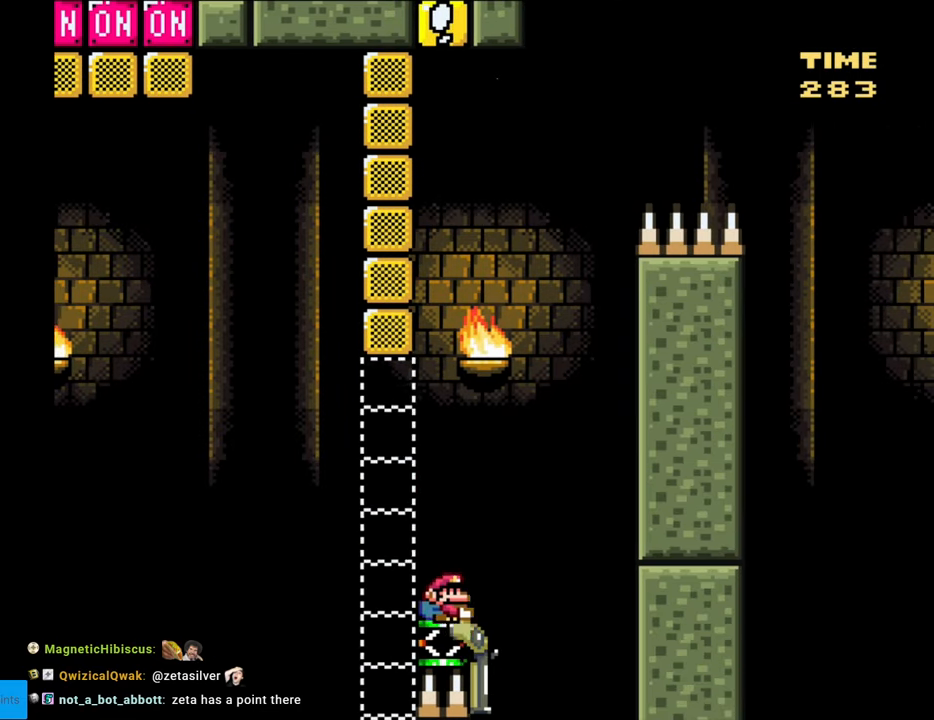
{"buttons": ["B", "Y", "DPAD_DOWN", "DPAD_RIGHT"], "events": [[83, "B", "down"], [283, "DPAD_RIGHT", "down"]]}
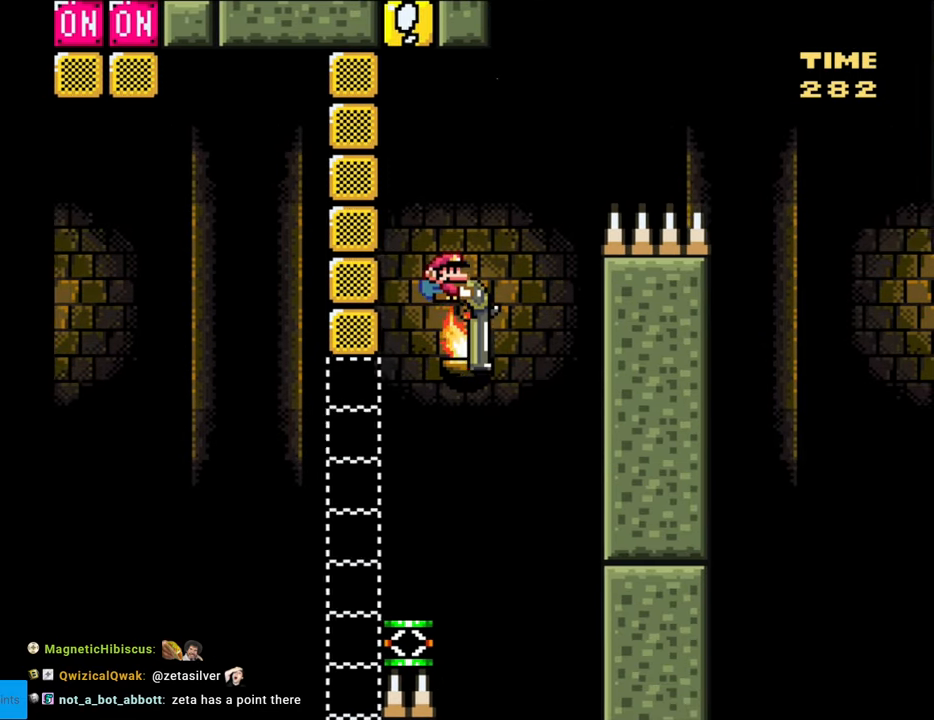
{"buttons": ["B", "Y", "DPAD_DOWN", "DPAD_RIGHT"], "events": []}
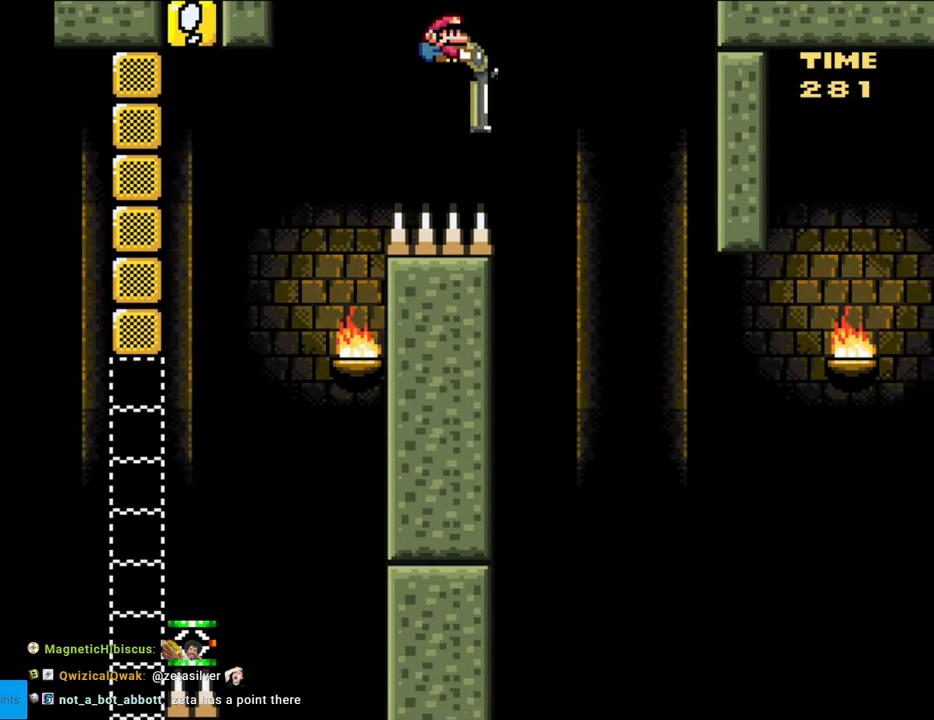
{"buttons": ["B", "Y", "DPAD_DOWN", "DPAD_RIGHT"], "events": []}
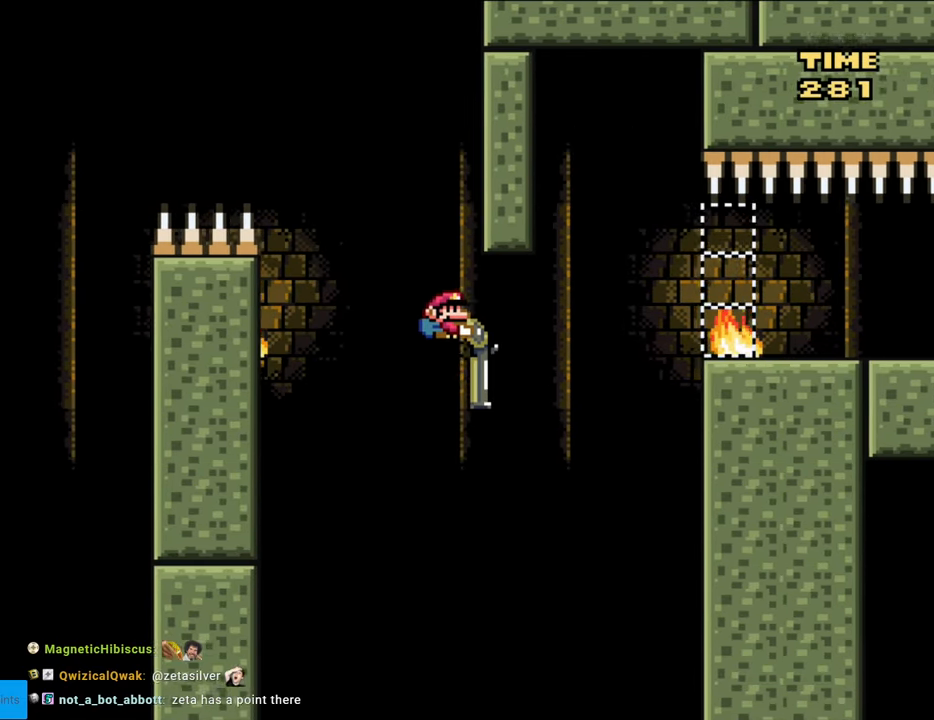
{"buttons": ["B", "Y", "DPAD_RIGHT"], "events": [[100, "Y", "up"], [200, "Y", "down"], [283, "DPAD_DOWN", "up"]]}
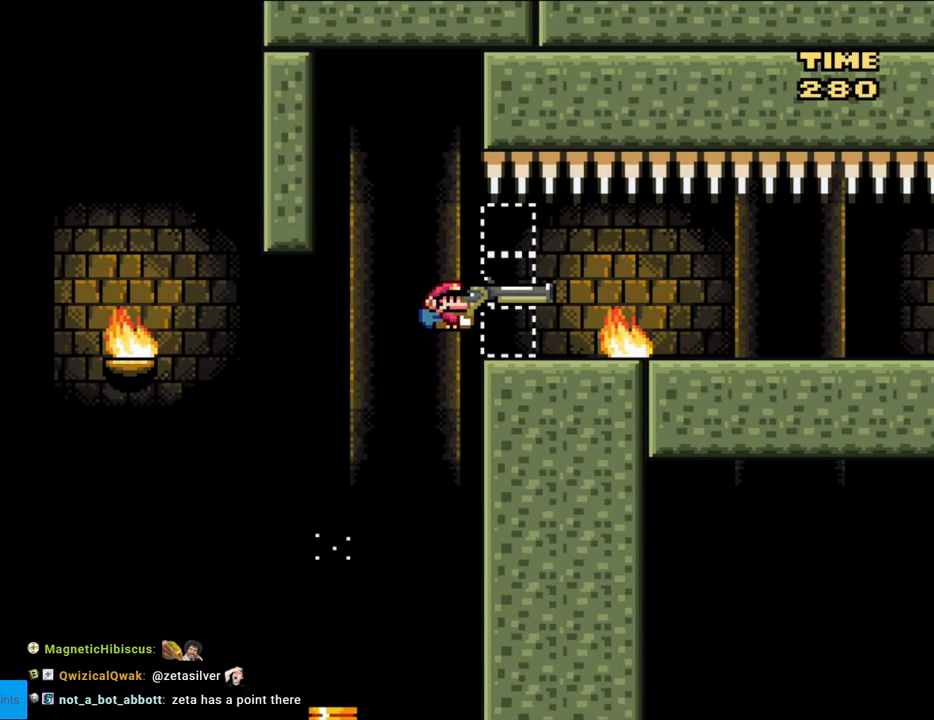
{"buttons": ["B", "Y"], "events": [[117, "DPAD_RIGHT", "up"]]}
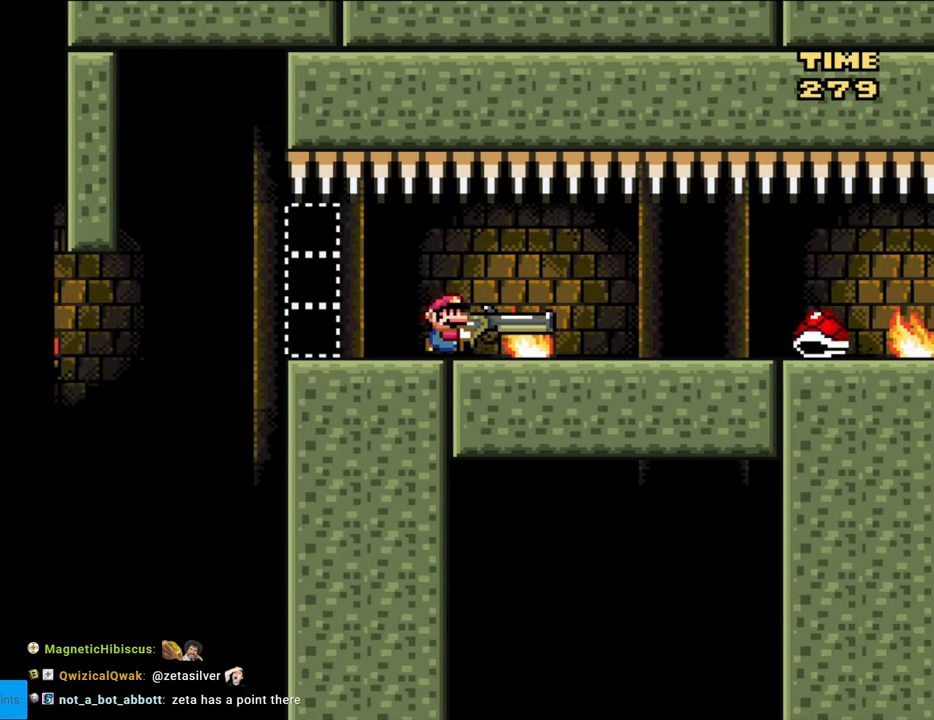
{"buttons": ["Y", "DPAD_LEFT"], "events": [[133, "B", "up"], [367, "DPAD_LEFT", "down"]]}
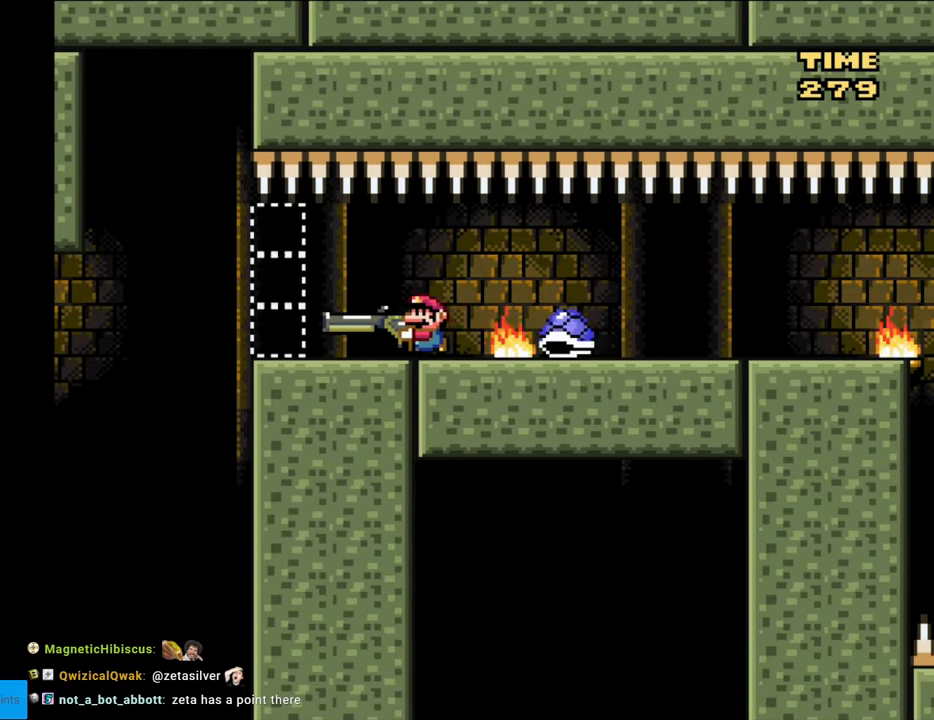
{"buttons": ["B", "Y", "DPAD_LEFT"], "events": [[450, "B", "down"]]}
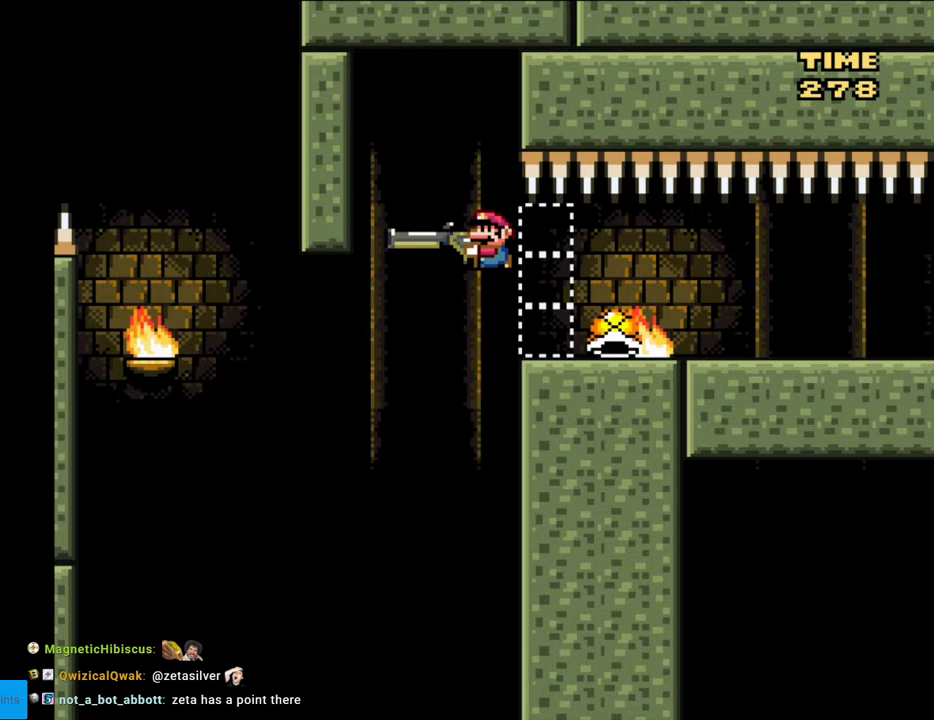
{"buttons": ["Y"], "events": [[83, "B", "up"], [83, "DPAD_LEFT", "up"], [117, "DPAD_RIGHT", "down"], [233, "B", "down"], [400, "B", "up"], [417, "DPAD_RIGHT", "up"]]}
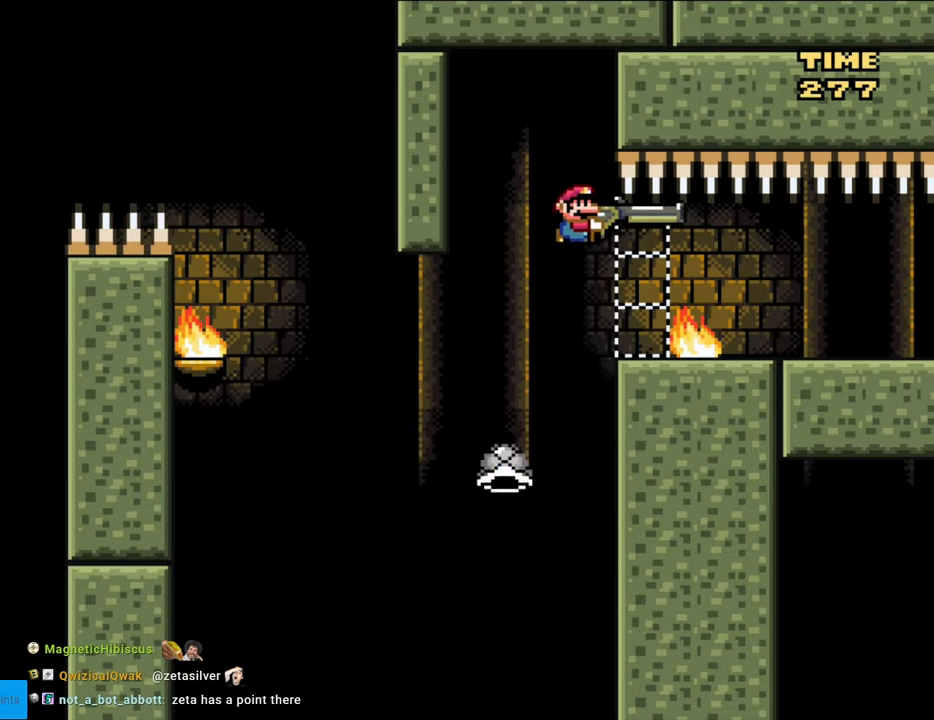
{"buttons": [], "events": [[67, "B", "down"], [67, "DPAD_RIGHT", "down"], [167, "B", "up"], [200, "DPAD_RIGHT", "up"], [333, "Y", "up"]]}
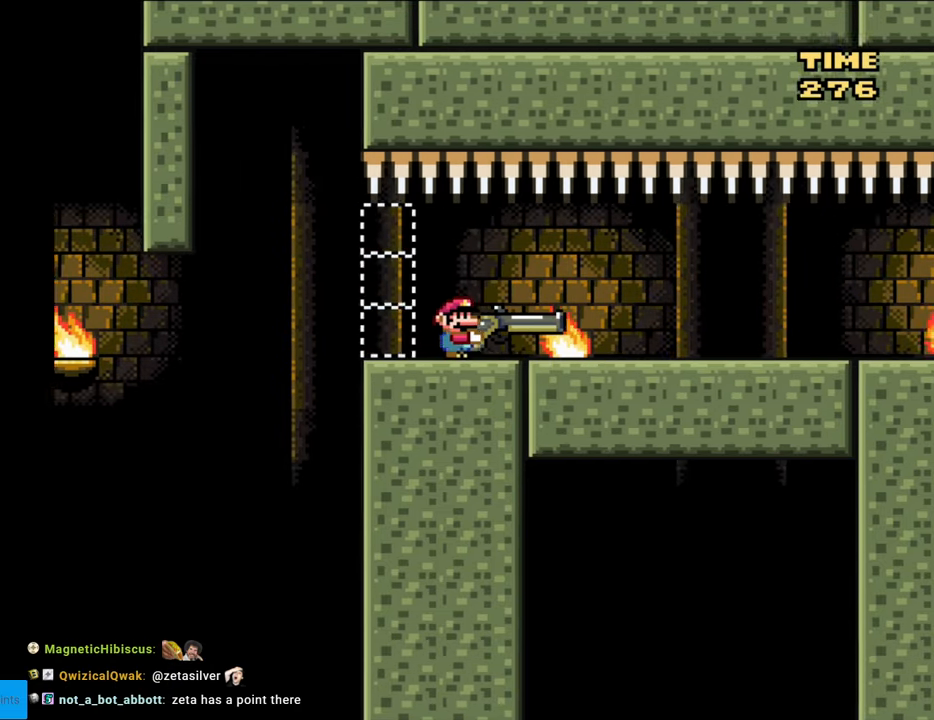
{"buttons": [], "events": [[167, "DPAD_RIGHT", "down"], [300, "DPAD_RIGHT", "up"]]}
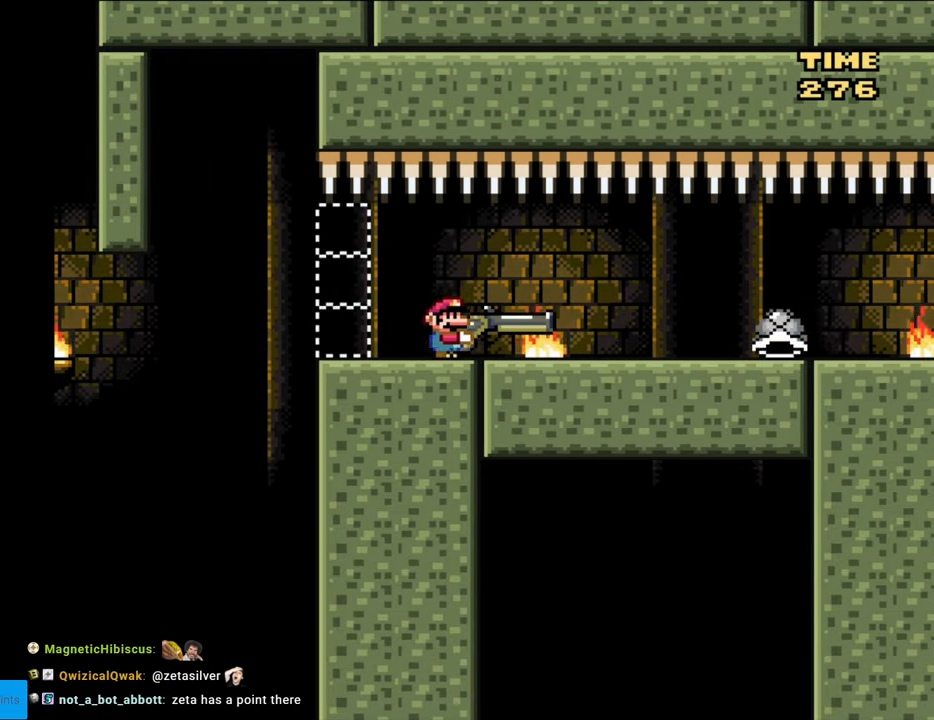
{"buttons": ["Y", "DPAD_LEFT"], "events": [[133, "DPAD_LEFT", "down"], [300, "DPAD_LEFT", "up"], [417, "Y", "down"], [483, "DPAD_LEFT", "down"]]}
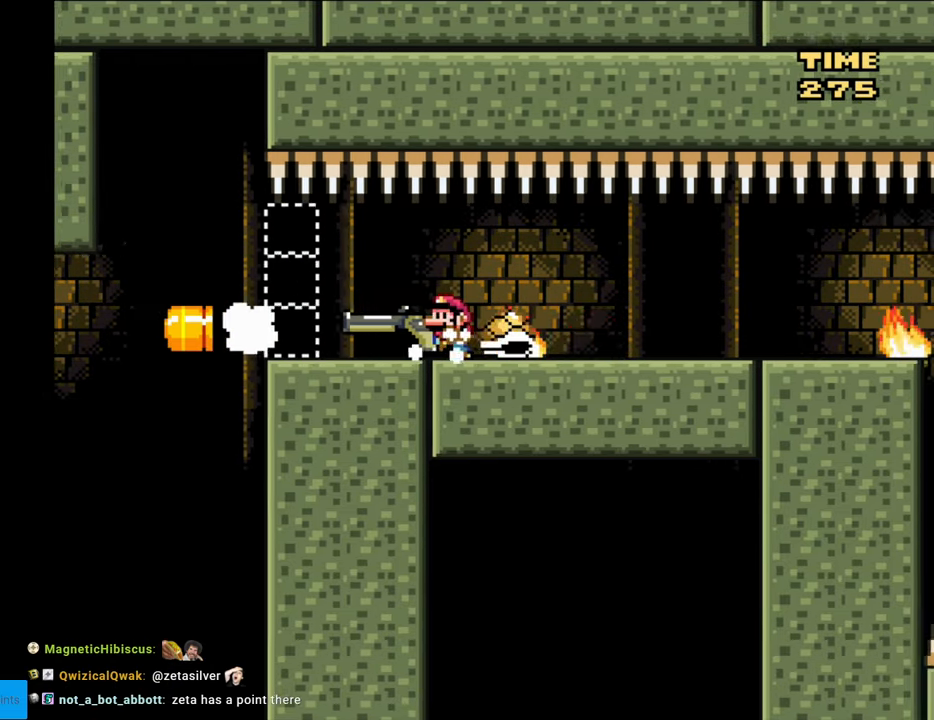
{"buttons": [], "events": [[133, "B", "down"], [233, "DPAD_LEFT", "up"], [233, "DPAD_UP", "down"], [267, "DPAD_RIGHT", "down"], [267, "DPAD_UP", "up"], [300, "B", "up"], [383, "DPAD_RIGHT", "up"], [500, "Y", "up"]]}
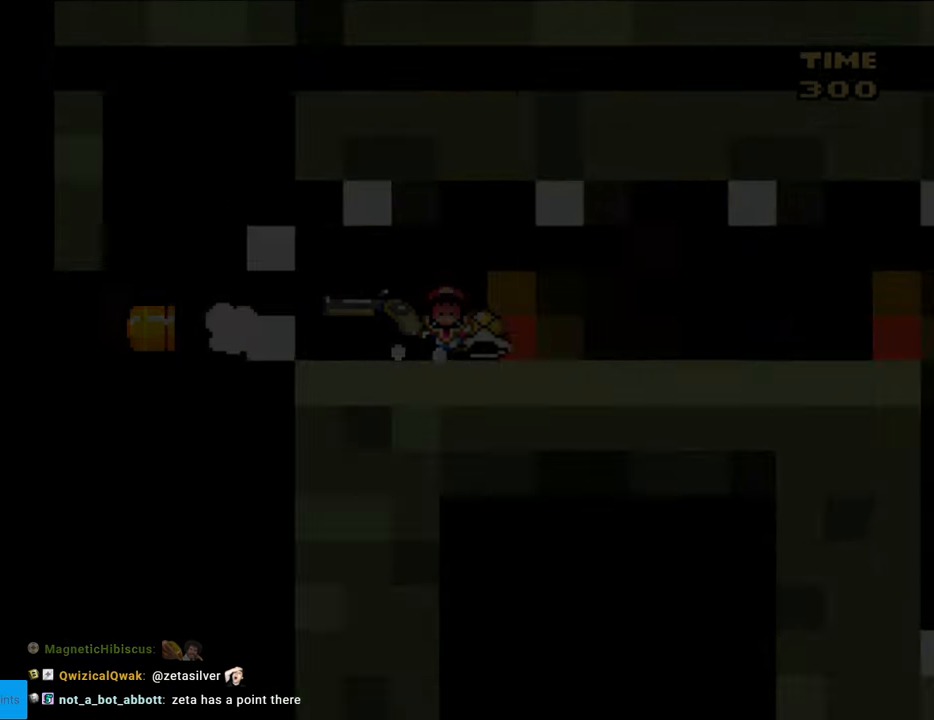
{"buttons": [], "events": []}
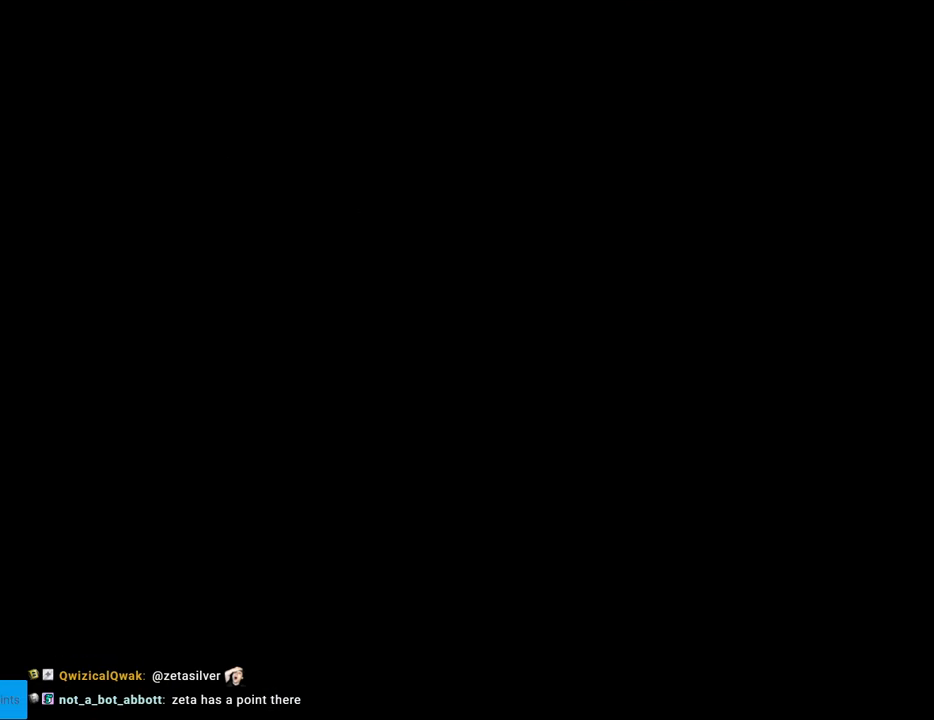
{"buttons": [], "events": []}
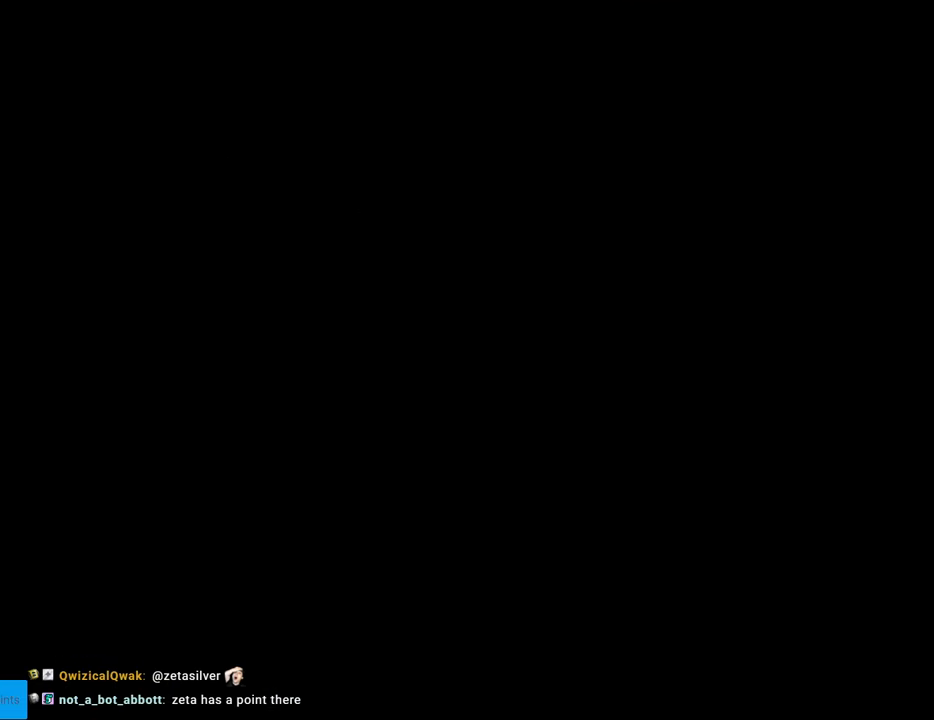
{"buttons": ["B", "Y"], "events": [[350, "B", "down"], [350, "Y", "down"]]}